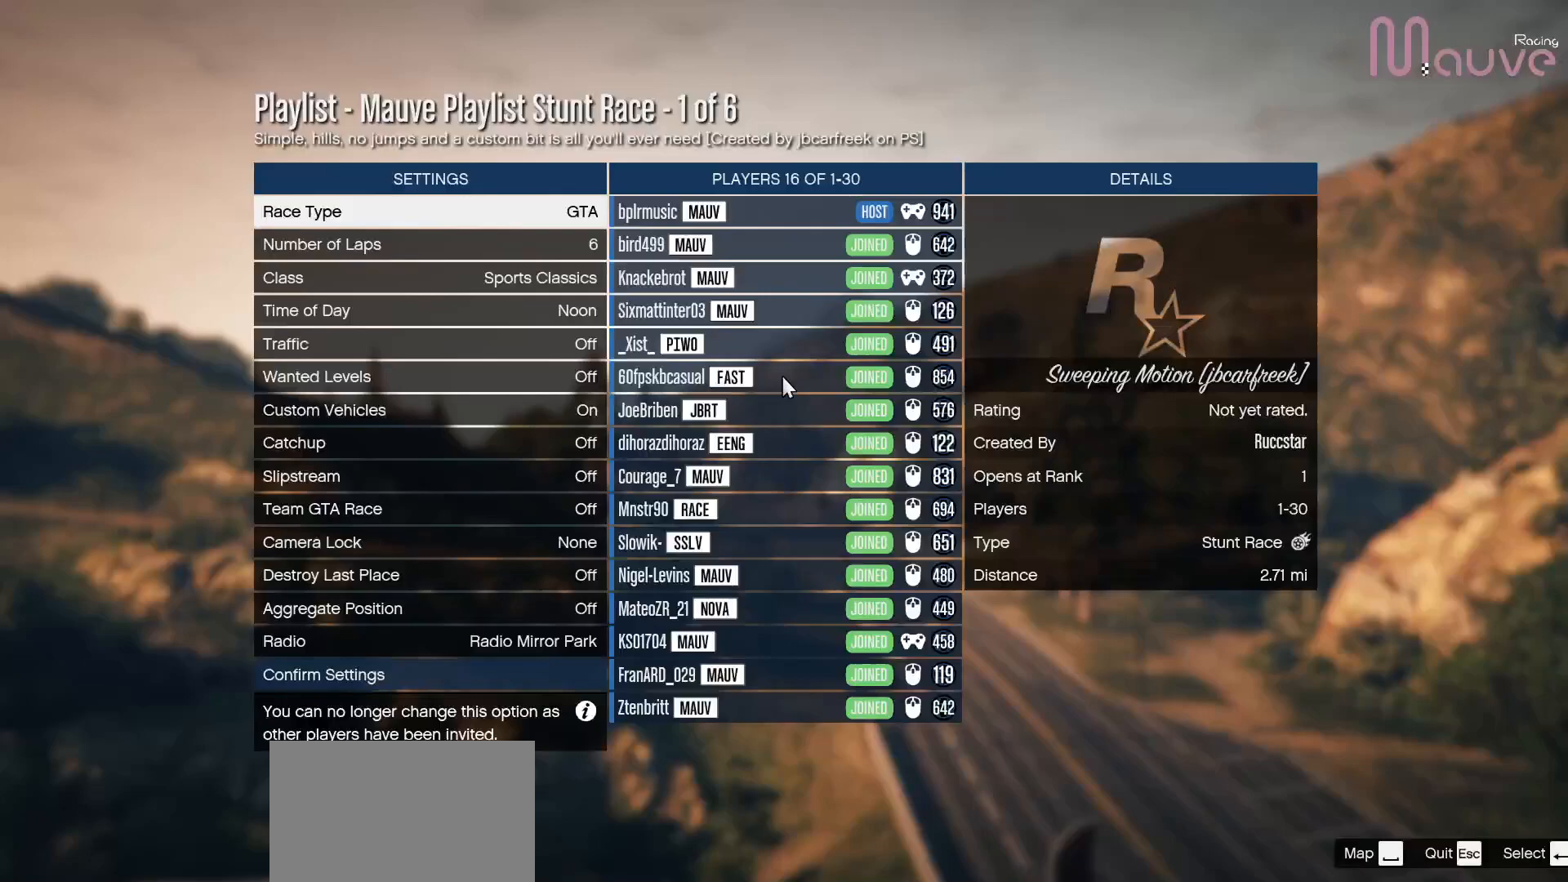
Gameplay with a controller (Xbox layout); each line is a JSON object with the inputs held at the frame after it. "events" lists button and stick changes between this image and that frame as [ms after this image, input, new state], when the widget could be followed in between. Not read: DPAD_DOWN DPAD_LEFT DPAD_RIGHT.
{"buttons": [], "left_stick": "center", "right_stick": "center", "events": []}
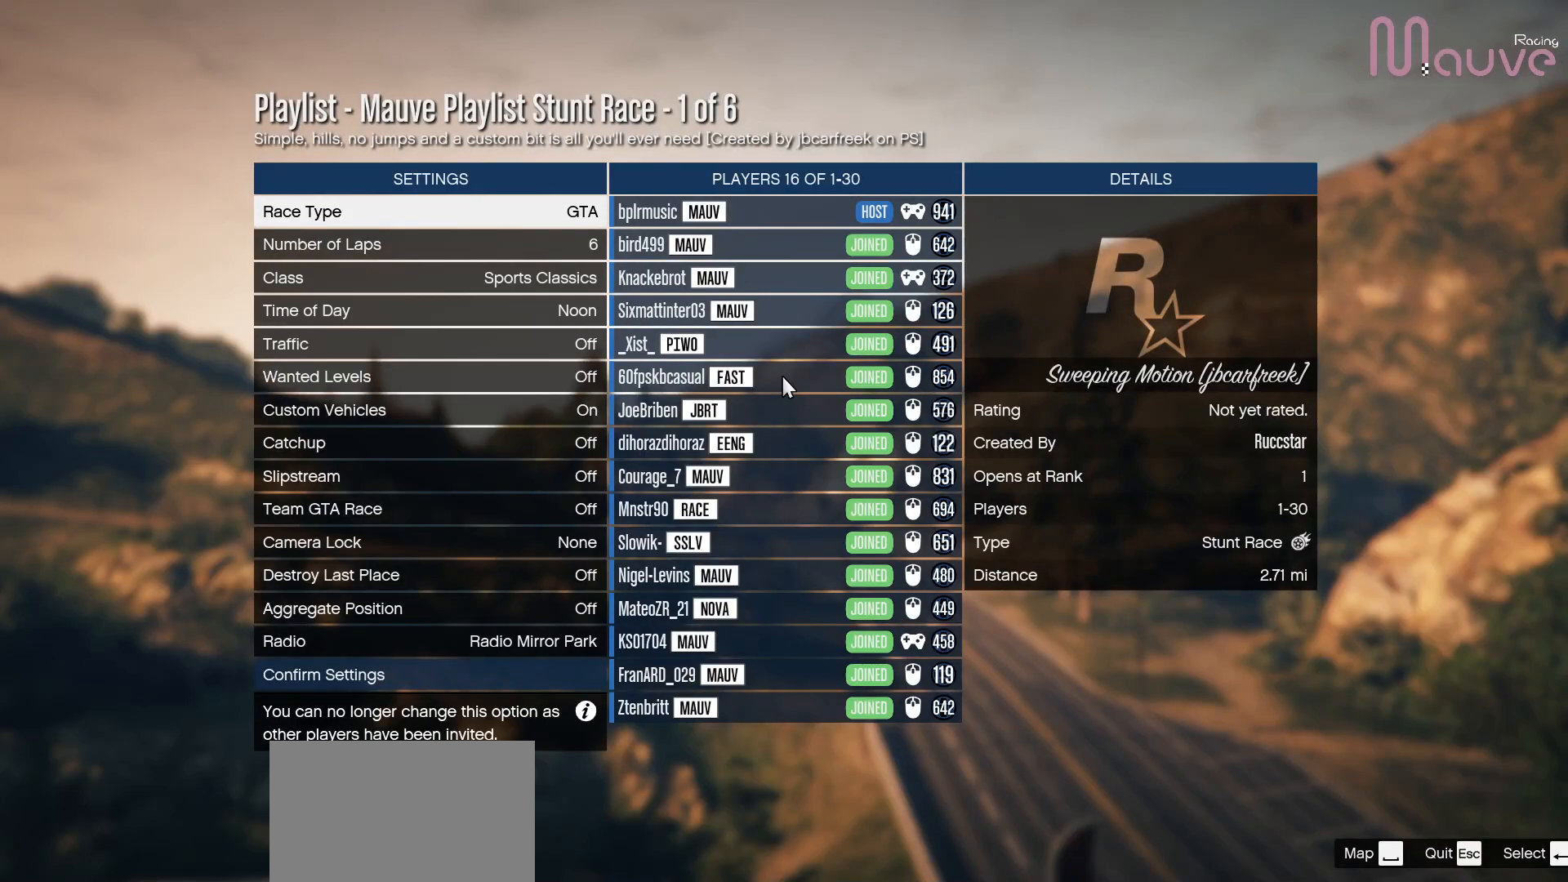
{"buttons": [], "left_stick": "center", "right_stick": "center", "events": []}
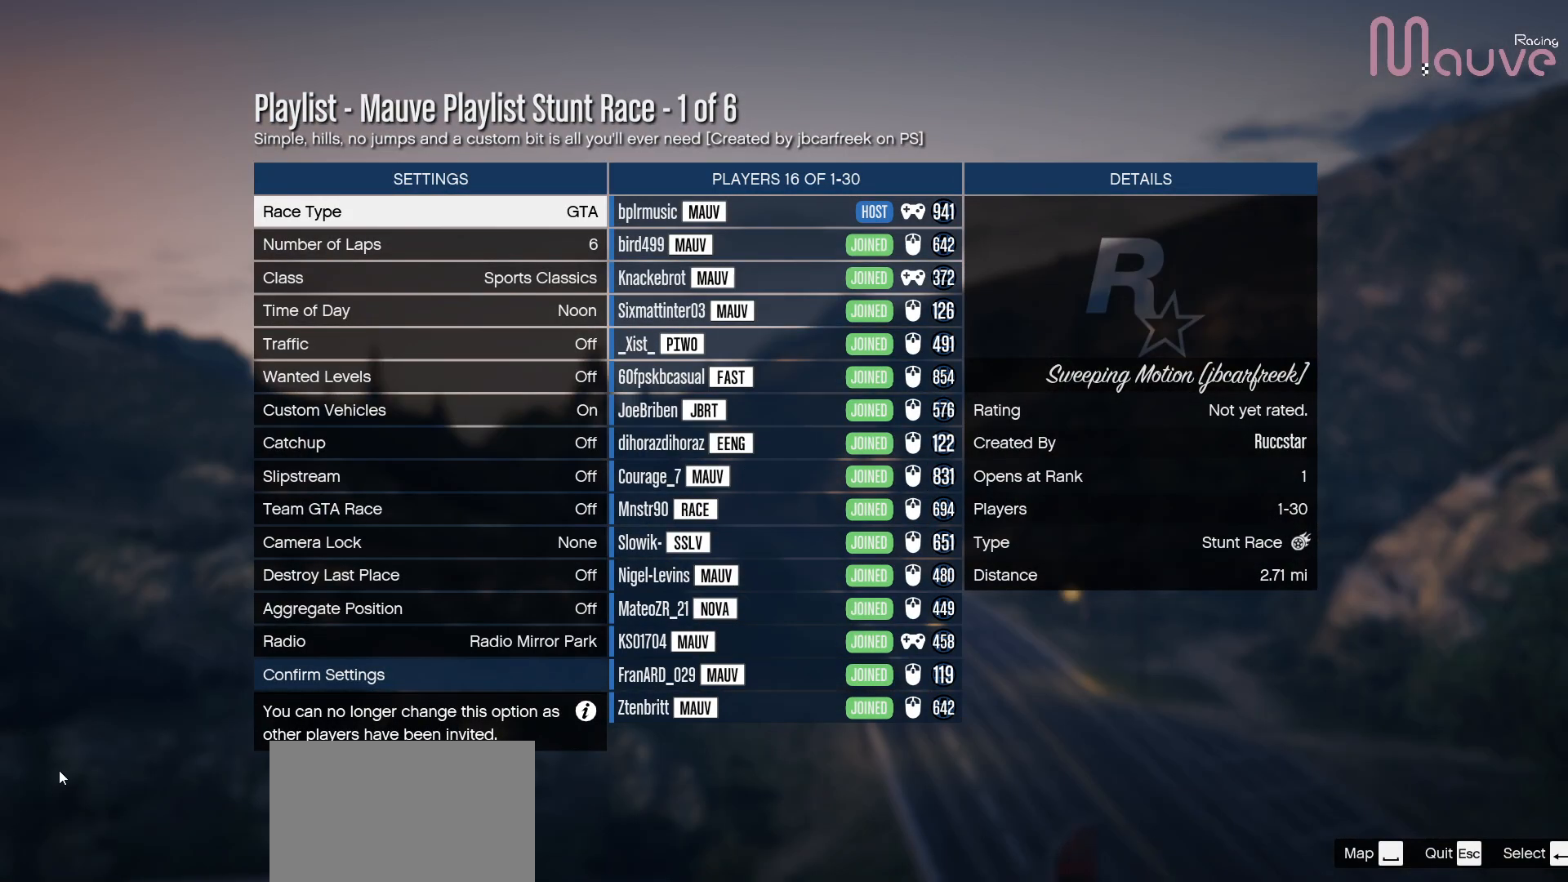
{"buttons": [], "left_stick": "center", "right_stick": "center", "events": []}
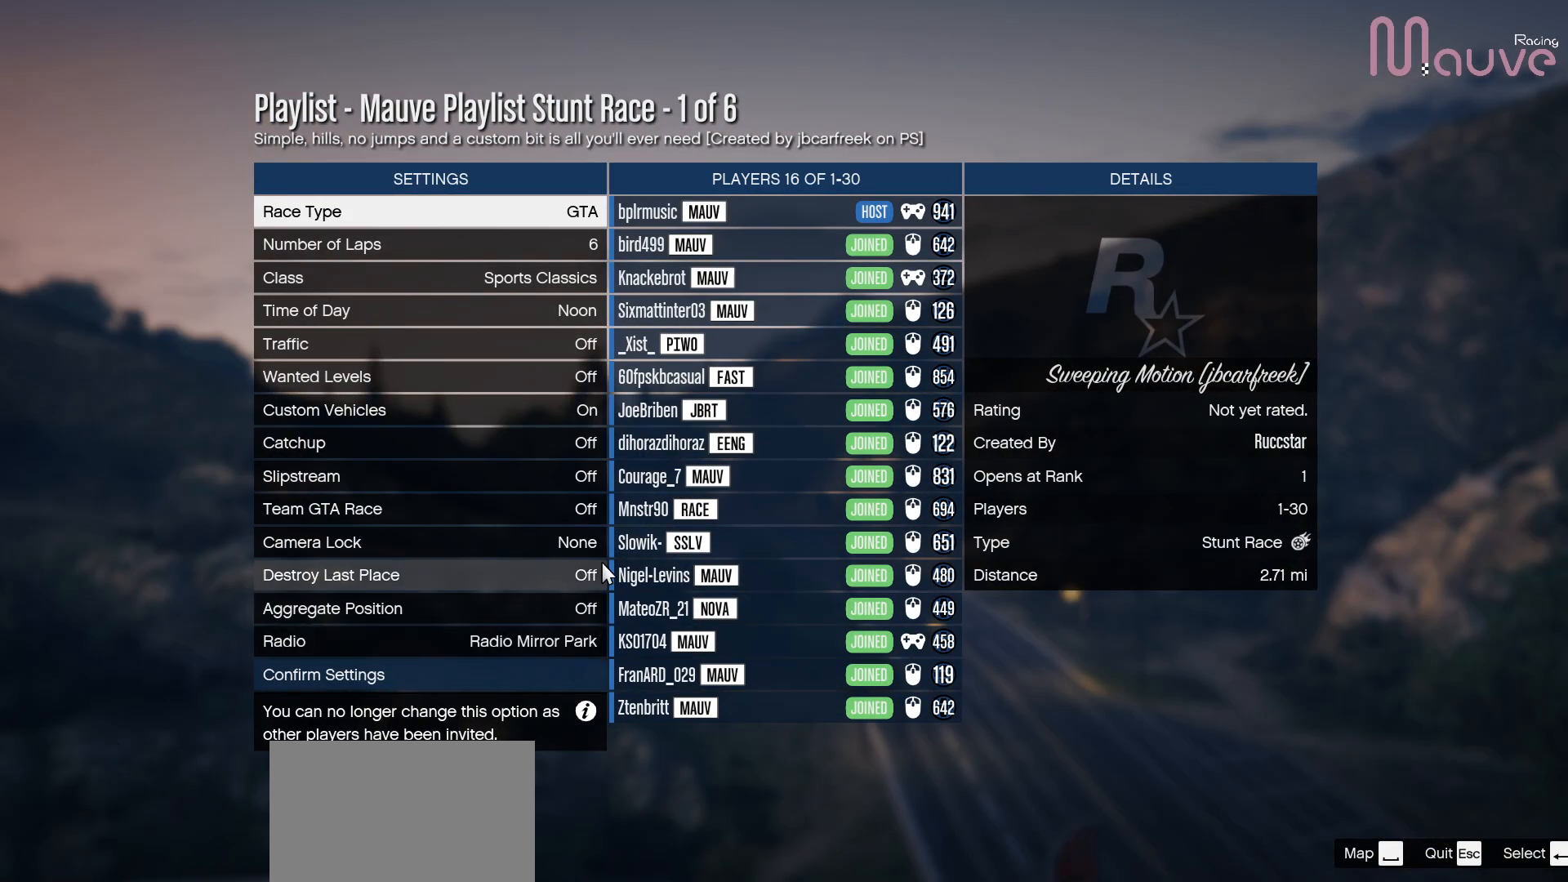
{"buttons": ["DPAD_UP"], "left_stick": "center", "right_stick": "center", "events": [[467, "DPAD_UP", "down"]]}
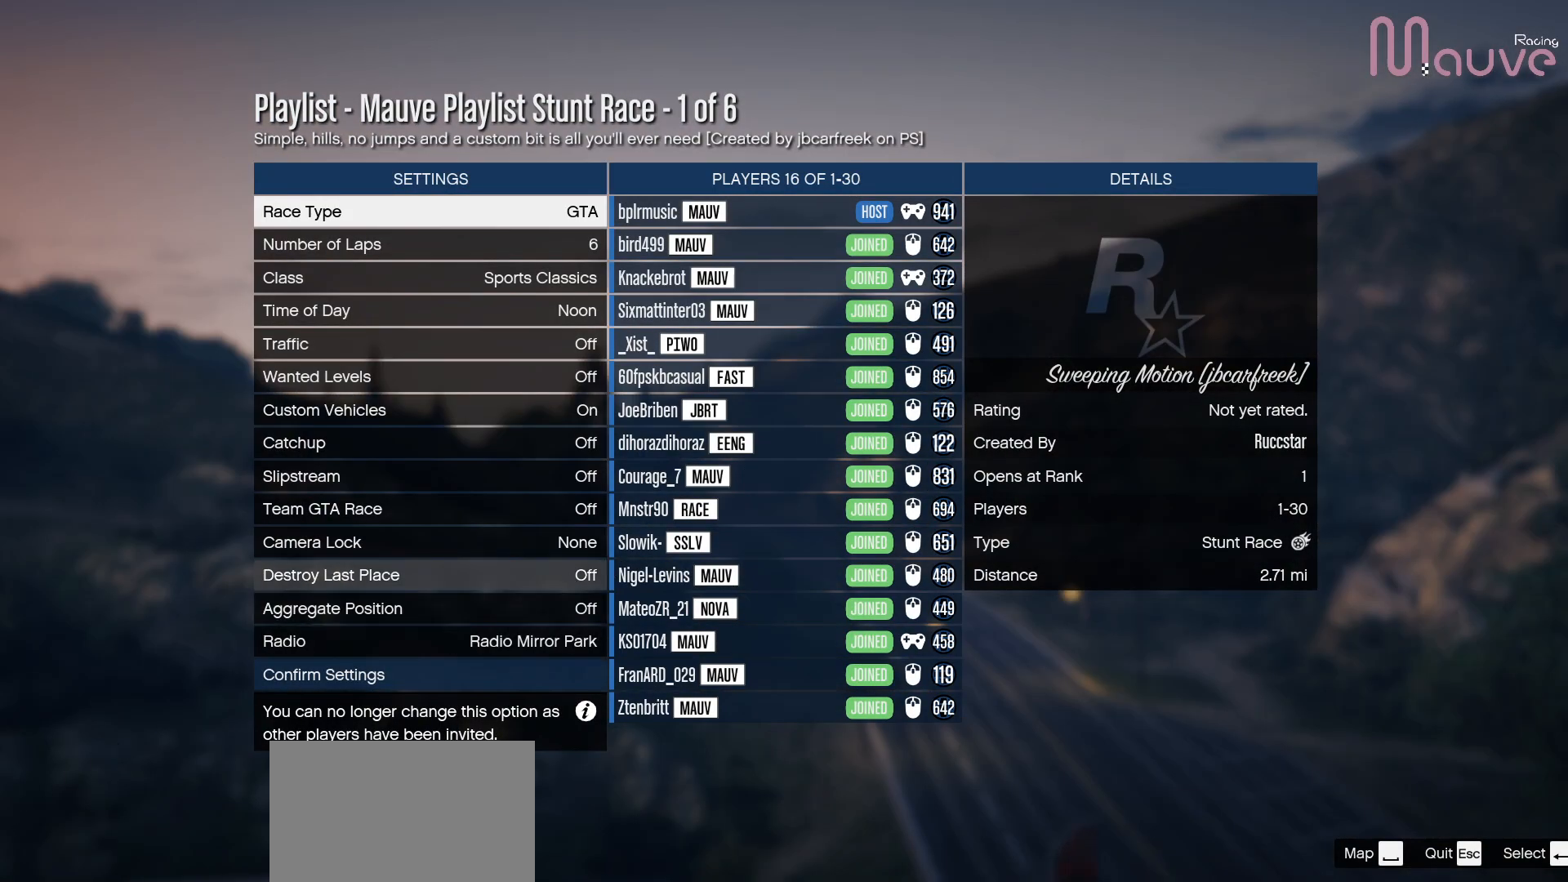
{"buttons": [], "left_stick": "center", "right_stick": "center", "events": [[83, "DPAD_UP", "up"]]}
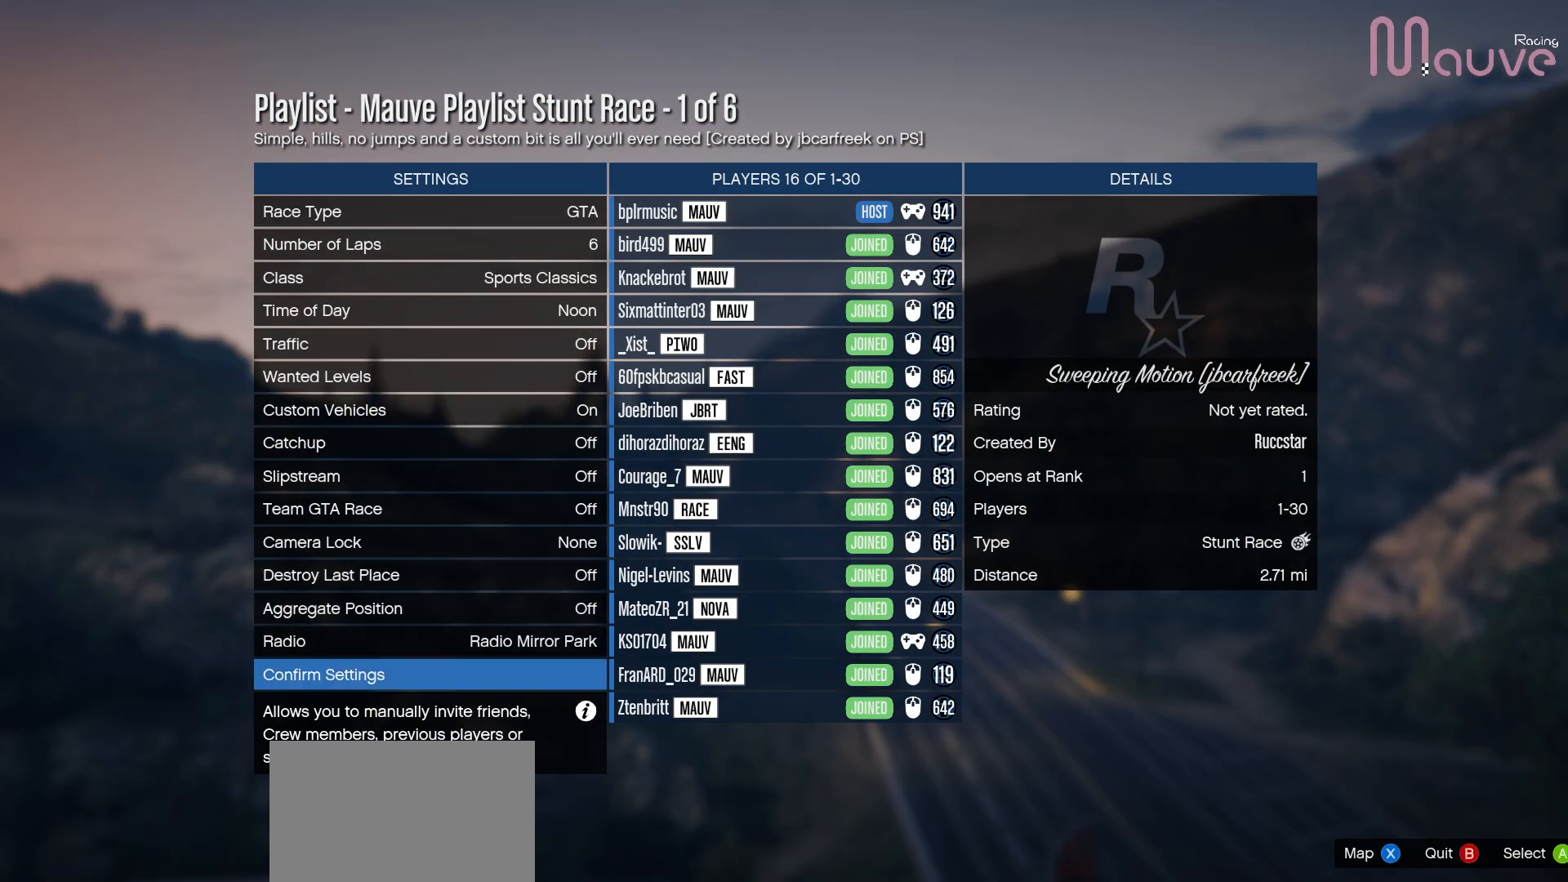
{"buttons": [], "left_stick": "center", "right_stick": "center", "events": []}
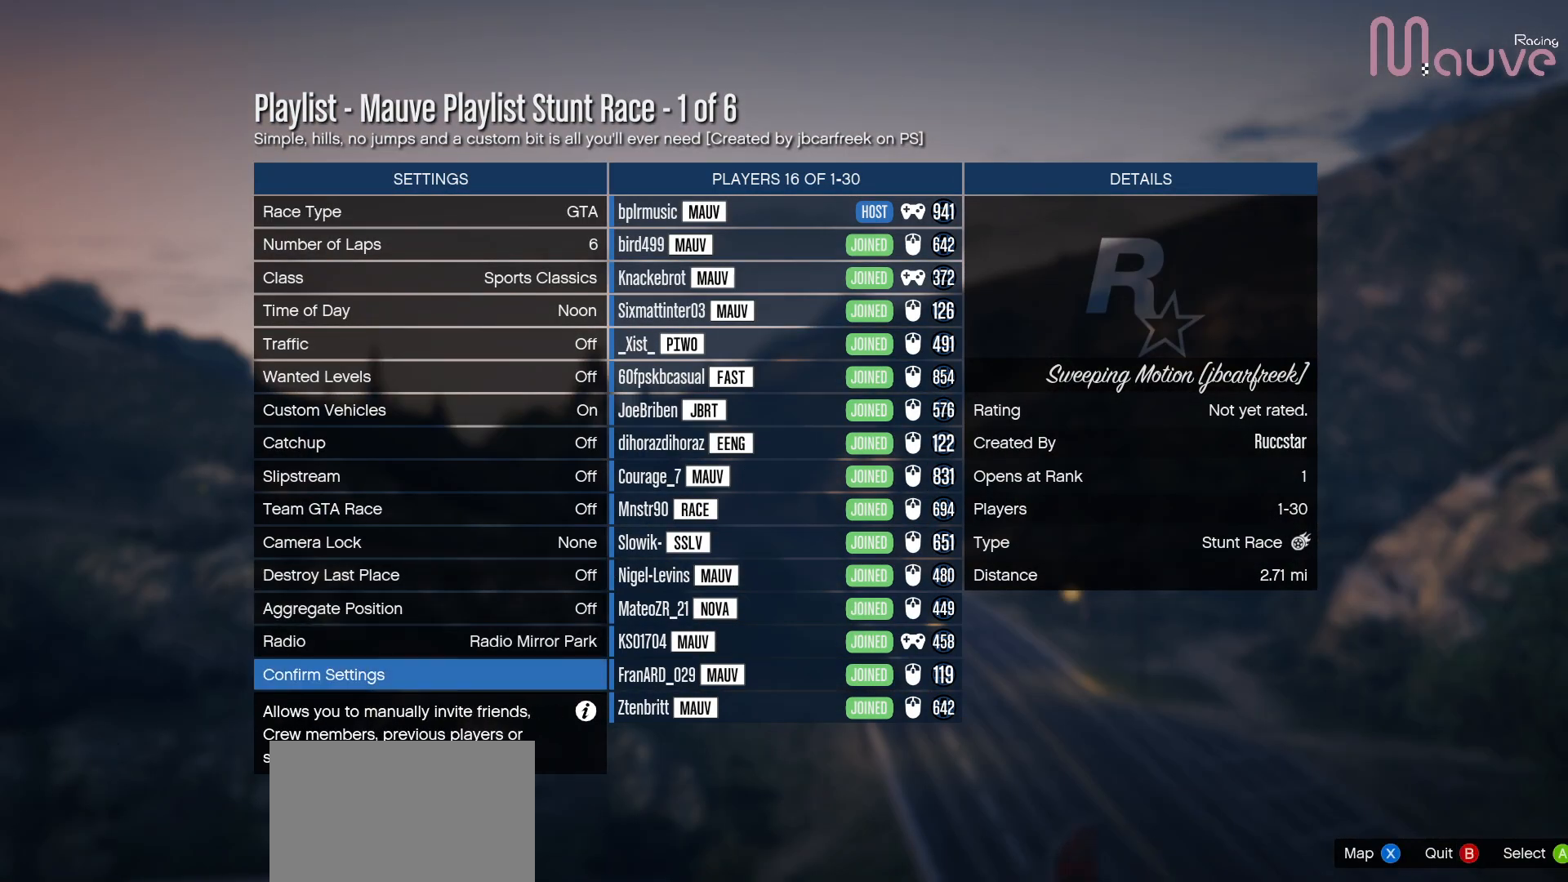
{"buttons": [], "left_stick": "center", "right_stick": "center", "events": [[50, "A", "down"], [100, "A", "up"]]}
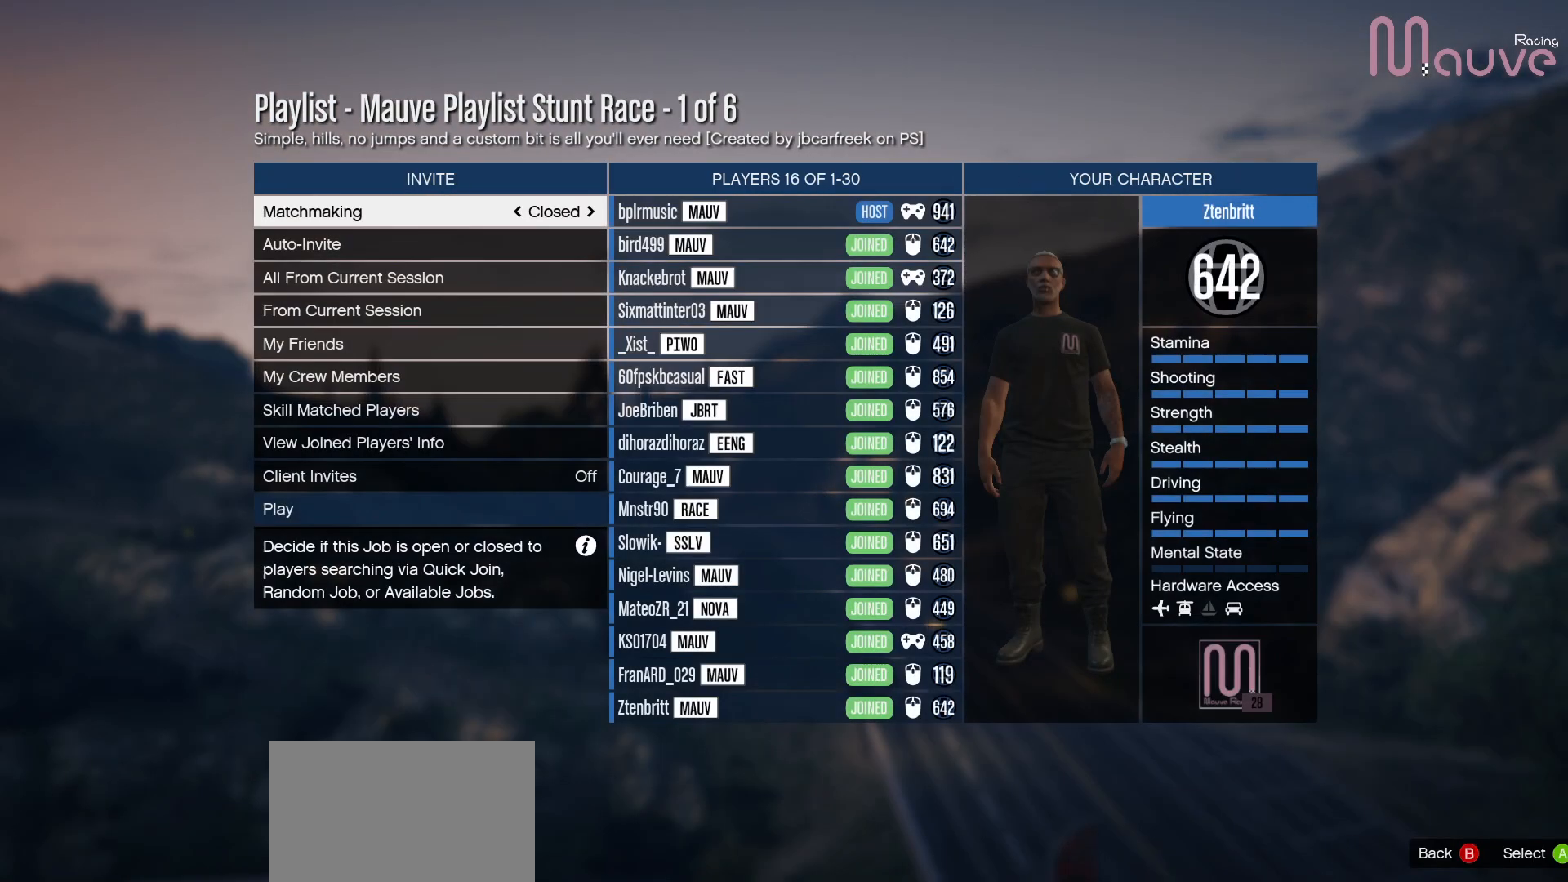
{"buttons": ["R2"], "left_stick": "center", "right_stick": "center", "events": [[50, "DPAD_UP", "down"], [133, "DPAD_UP", "up"], [383, "R2", "down"]]}
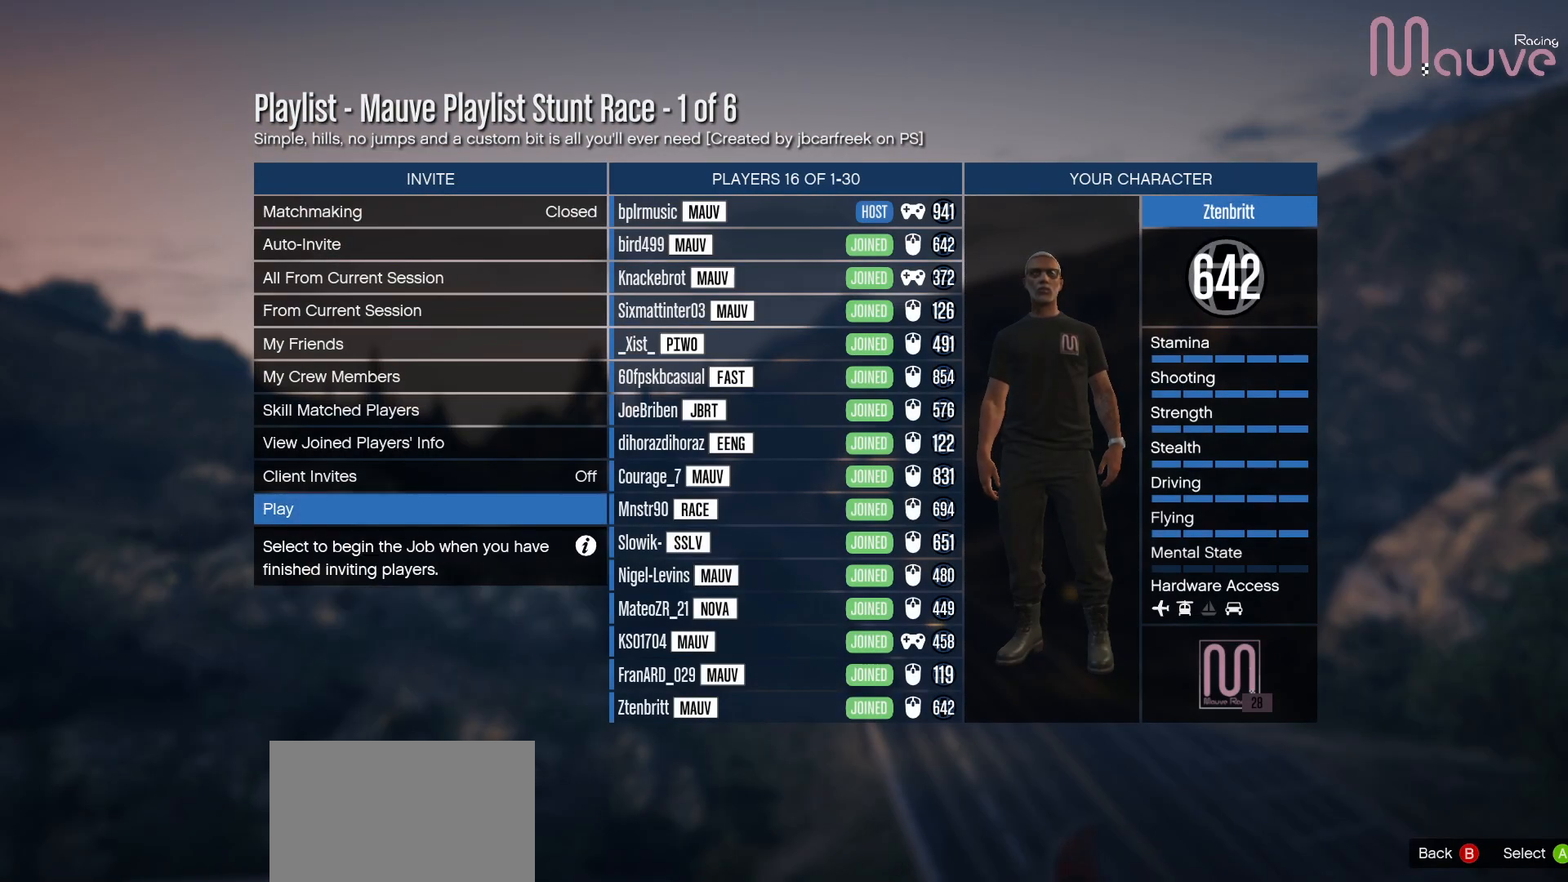
{"buttons": [], "left_stick": "center", "right_stick": "center", "events": [[17, "R2", "up"]]}
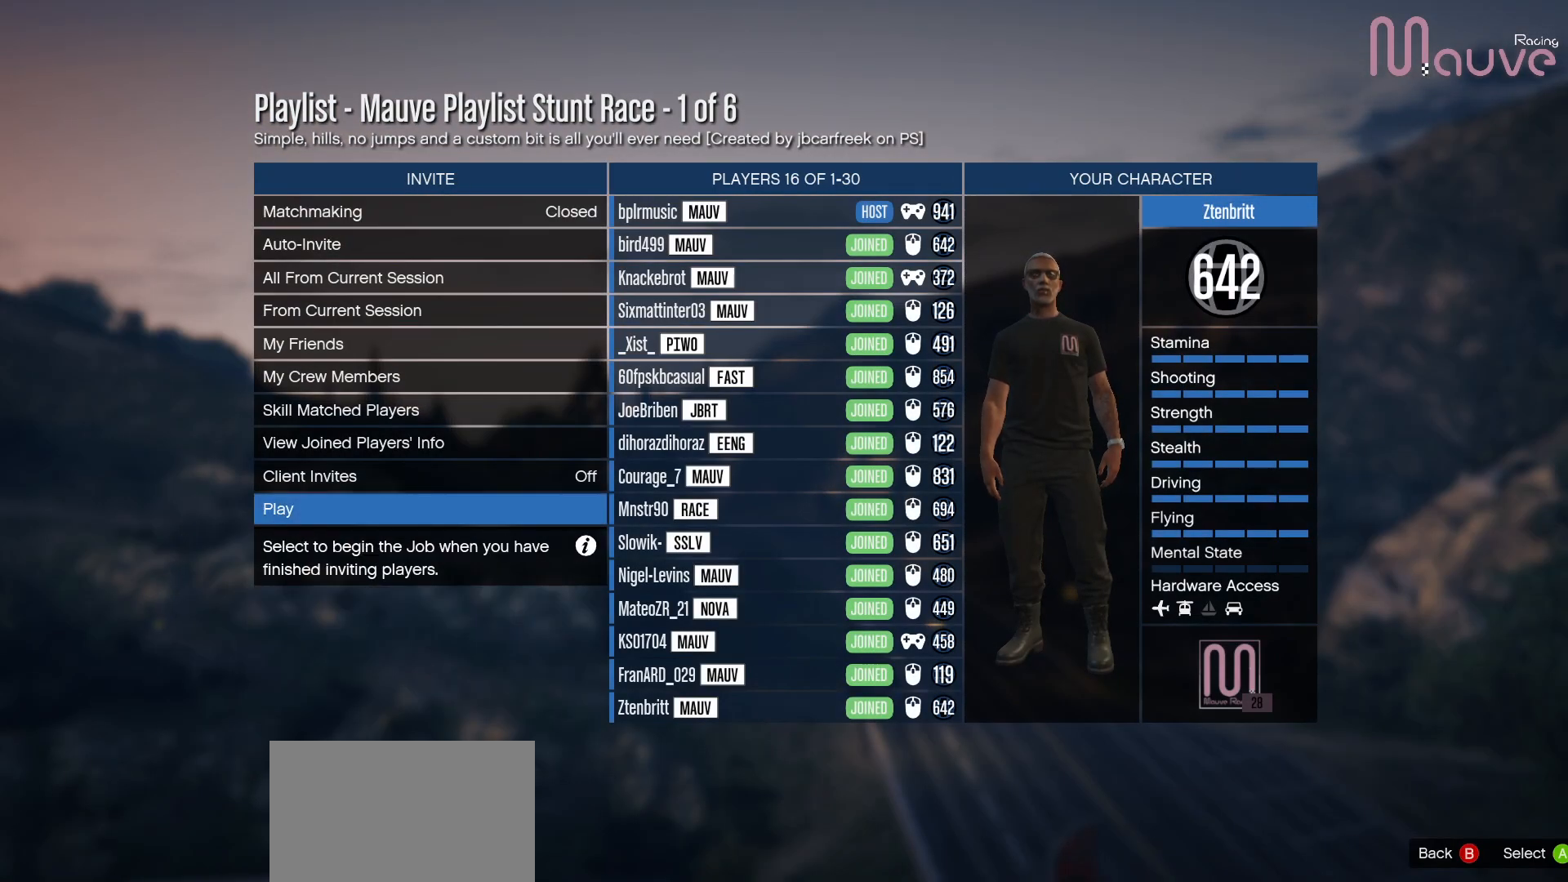
{"buttons": [], "left_stick": "center", "right_stick": "center", "events": [[167, "DPAD_UP", "down"], [233, "DPAD_UP", "up"], [333, "DPAD_UP", "down"], [433, "DPAD_UP", "up"]]}
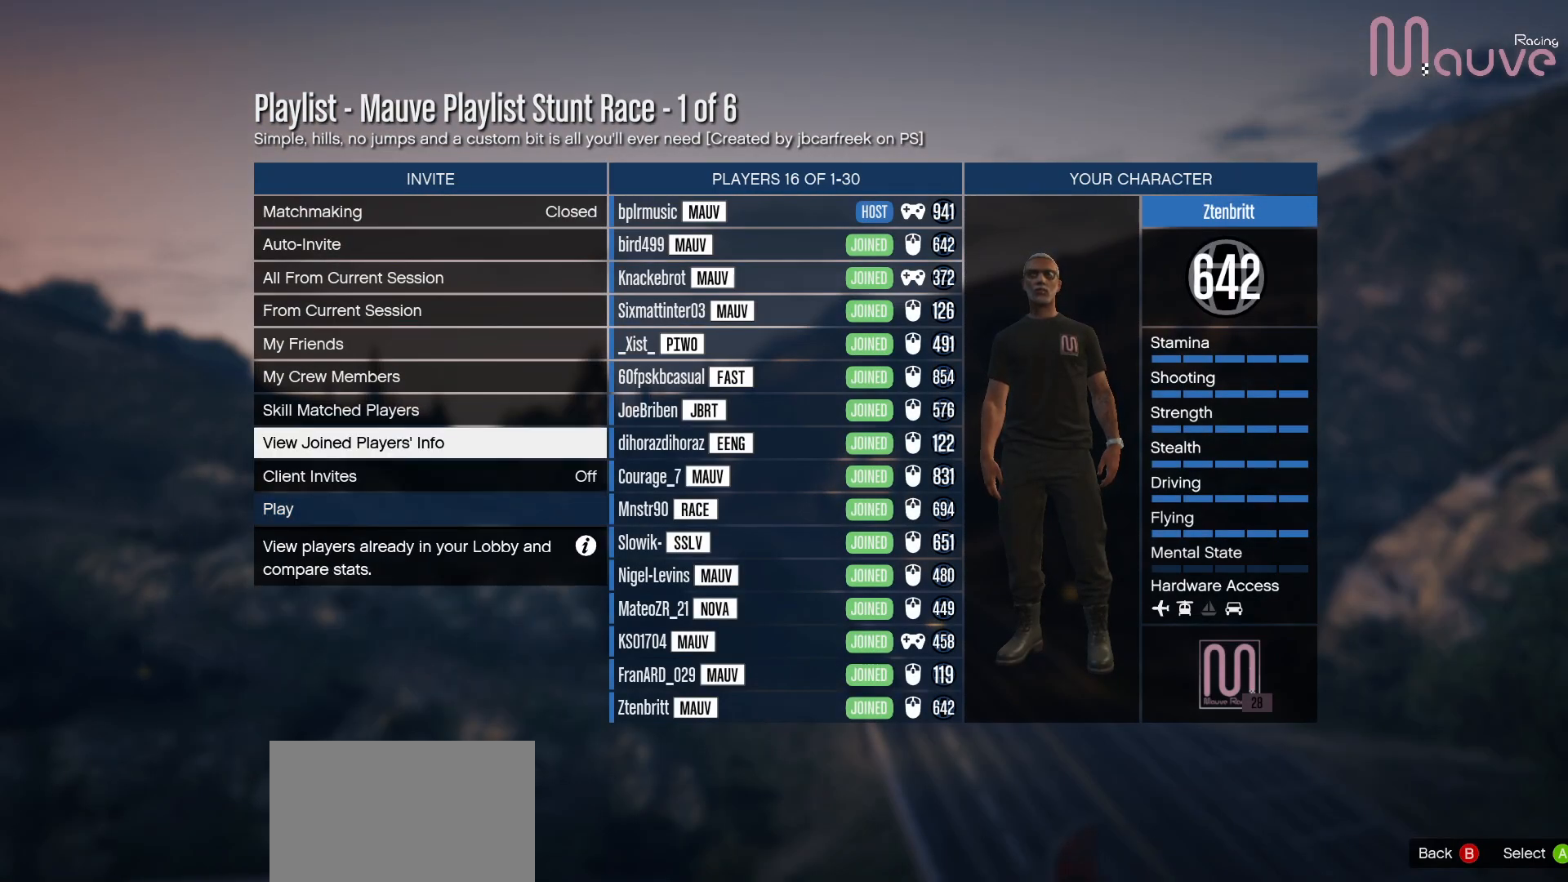
{"buttons": [], "left_stick": "center", "right_stick": "center", "events": [[17, "DPAD_UP", "down"], [117, "DPAD_UP", "up"], [217, "DPAD_UP", "down"], [300, "DPAD_UP", "up"]]}